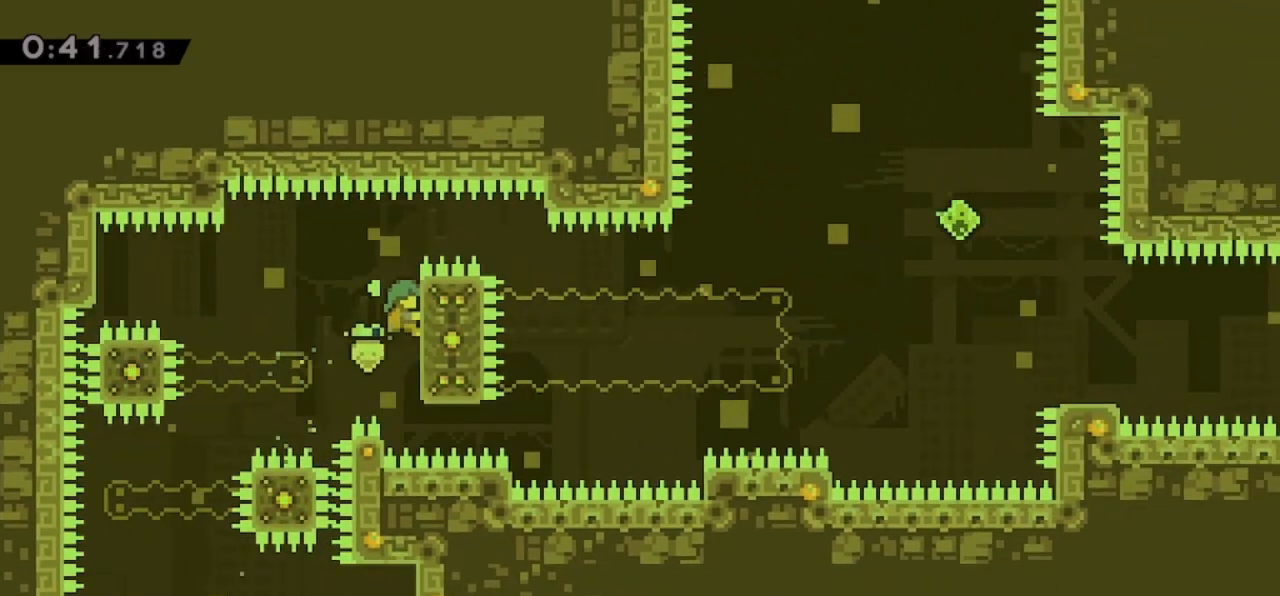
Gameplay with keyboard; each line is a JSON object with the keys held at the frame after it. "events" lists presses ("down") and releases ("up") of "dash", "demo", "down", "grab", "jump", "jump2", "jump3", "jump4", "left", "pause", "right" and "up" between this image and that frame as [ms after this image, input, new state], when the widget could be followed in between. No other keys are recorded. Mouse input is not recorded. Key names are as the overlay labels them; some are game actions (e.g. jump) rather than physical keys.
{"keys": ["grab", "right"], "events": [[500, "up", "up"]]}
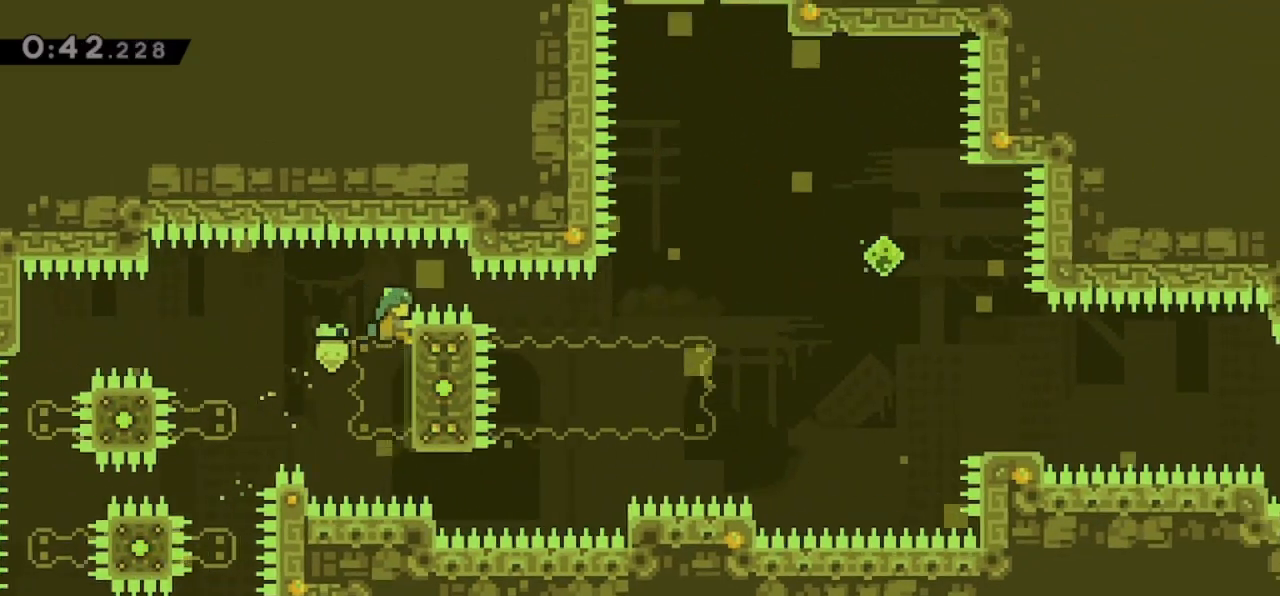
{"keys": ["grab", "right"], "events": []}
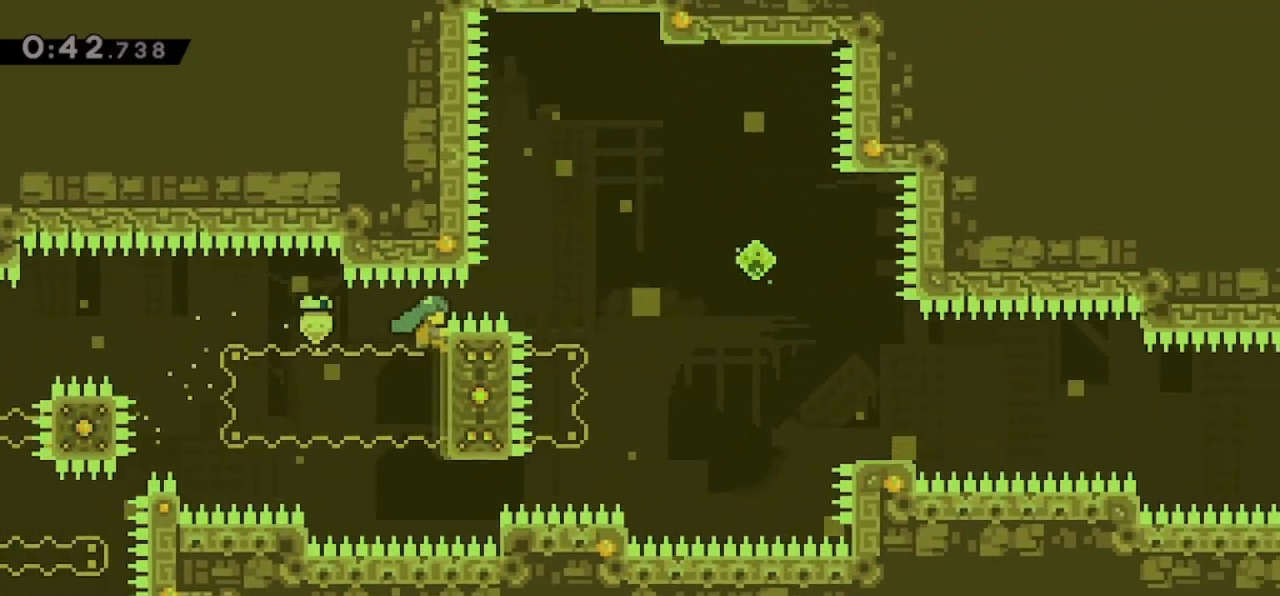
{"keys": ["grab", "jump", "right"], "events": [[300, "jump", "down"]]}
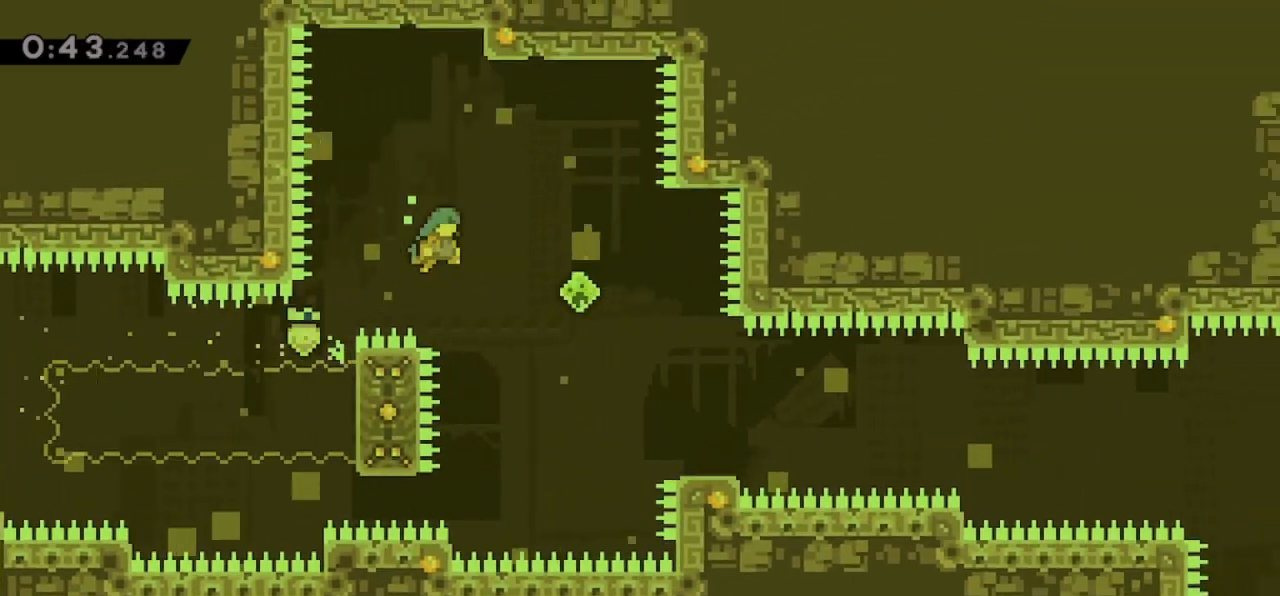
{"keys": ["grab", "jump", "right"], "events": []}
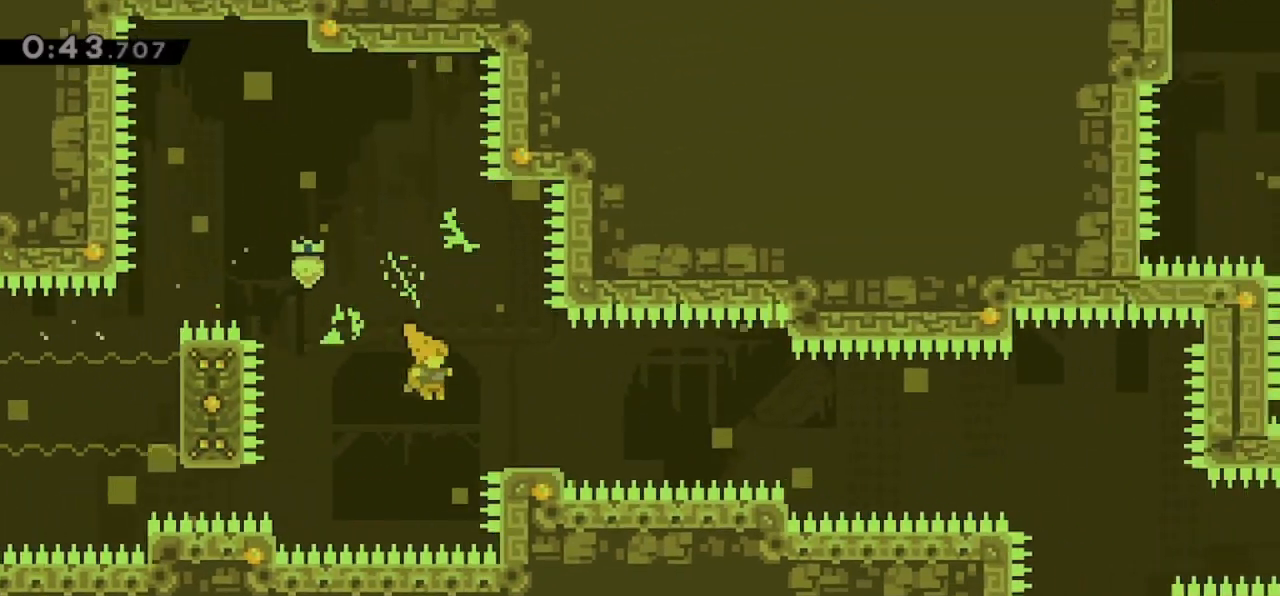
{"keys": ["jump", "right"], "events": [[33, "dash", "down"], [33, "down", "down"], [33, "grab", "up"], [67, "jump", "up"], [233, "dash", "up"], [233, "down", "up"], [267, "jump", "down"]]}
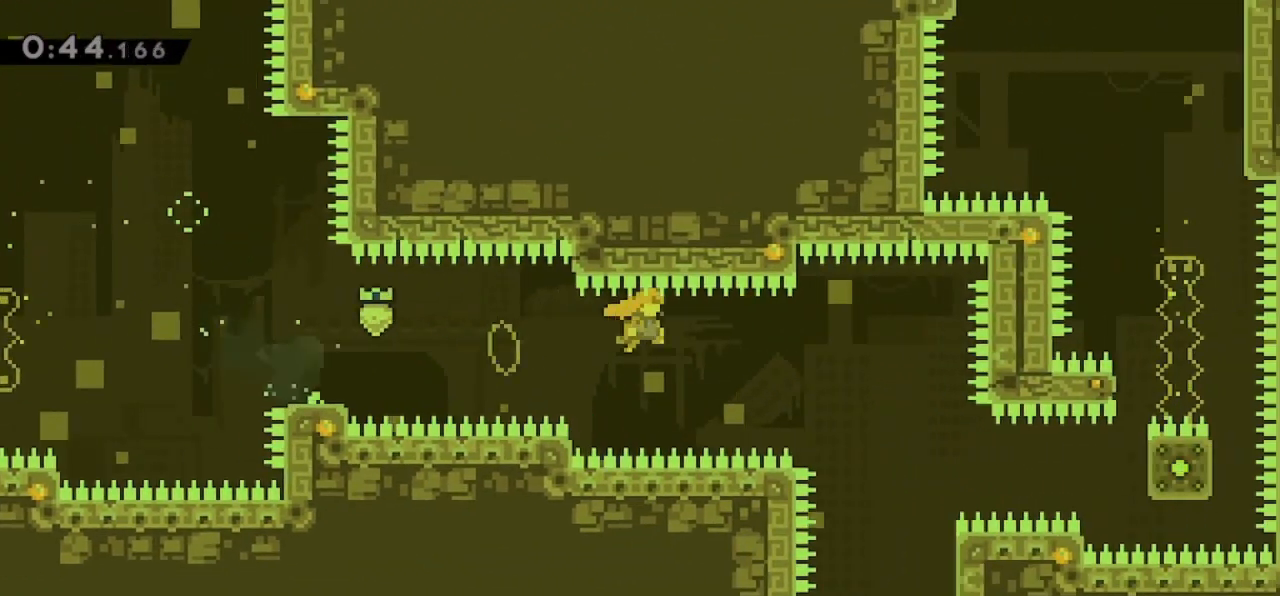
{"keys": ["grab", "right"], "events": [[400, "dash", "down"], [400, "grab", "down"], [400, "jump", "up"], [467, "dash", "up"]]}
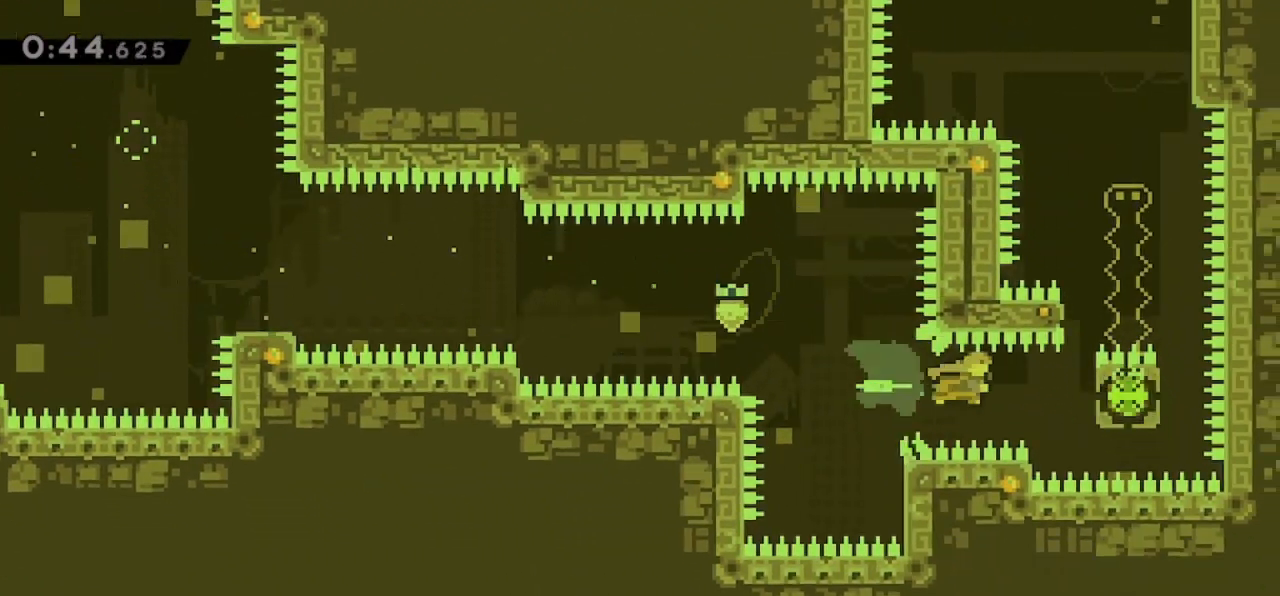
{"keys": ["grab", "right", "up"], "events": [[67, "up", "down"]]}
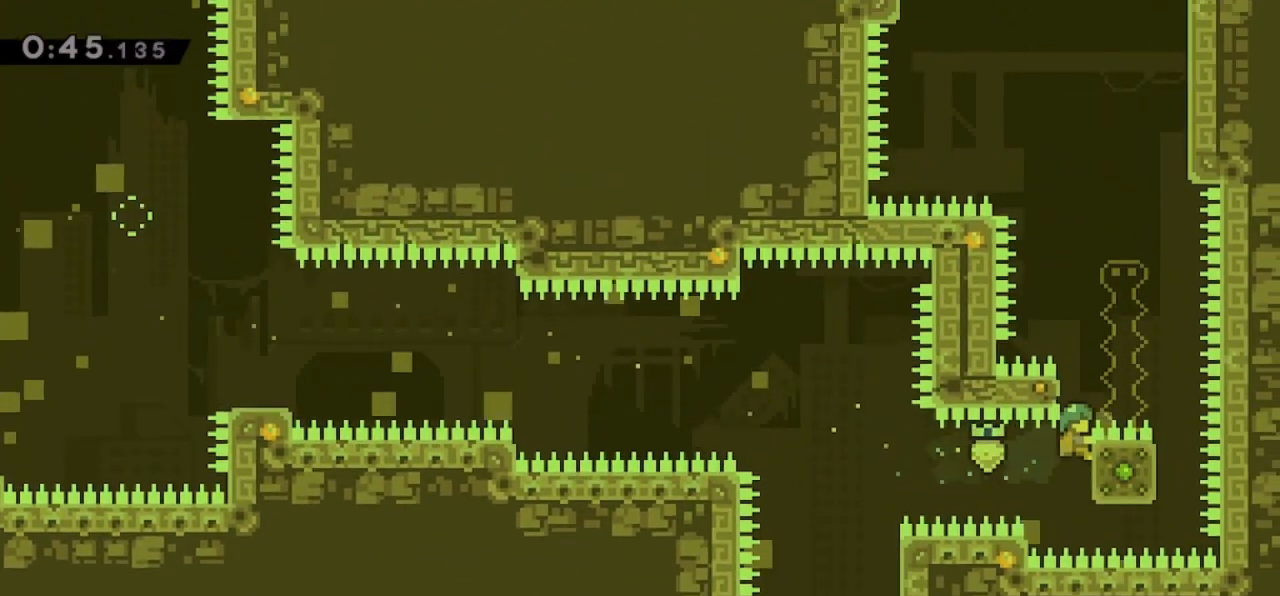
{"keys": ["grab", "left"], "events": [[133, "right", "up"], [133, "up", "up"], [200, "left", "down"]]}
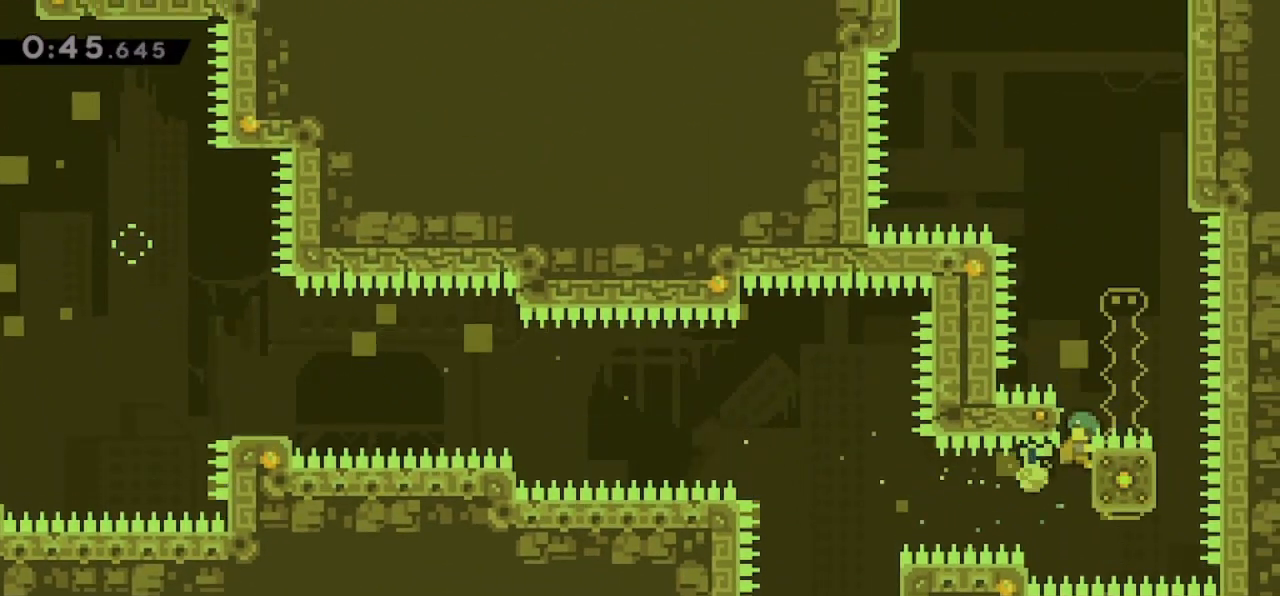
{"keys": ["grab", "left"], "events": []}
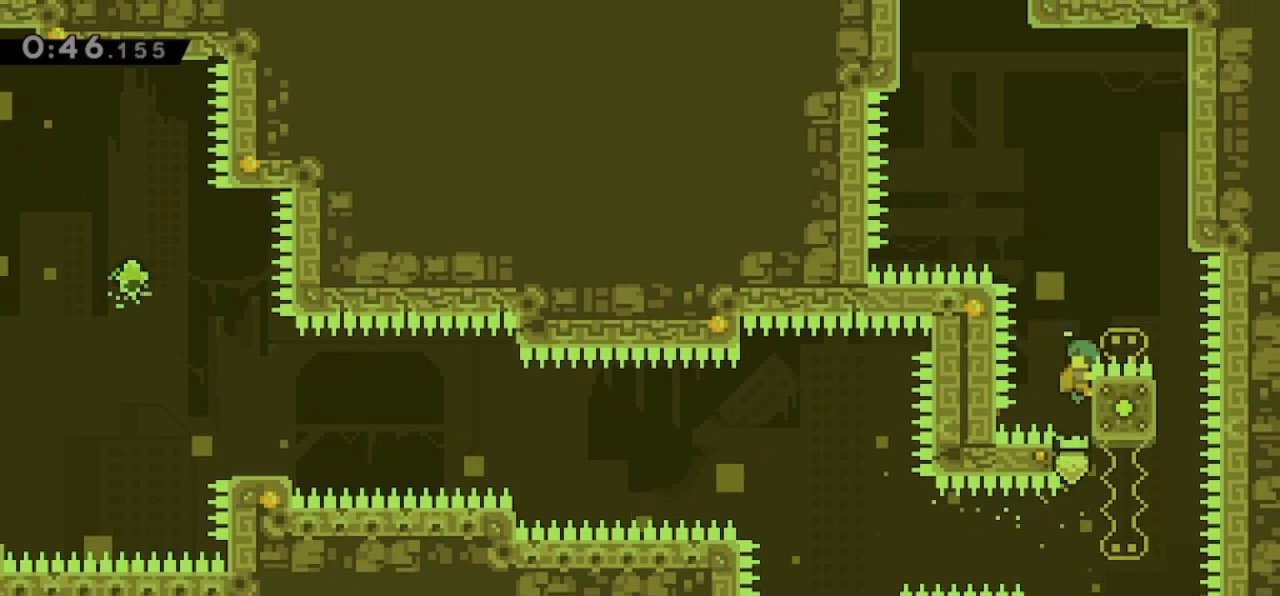
{"keys": ["grab", "jump", "left"], "events": [[233, "jump", "down"]]}
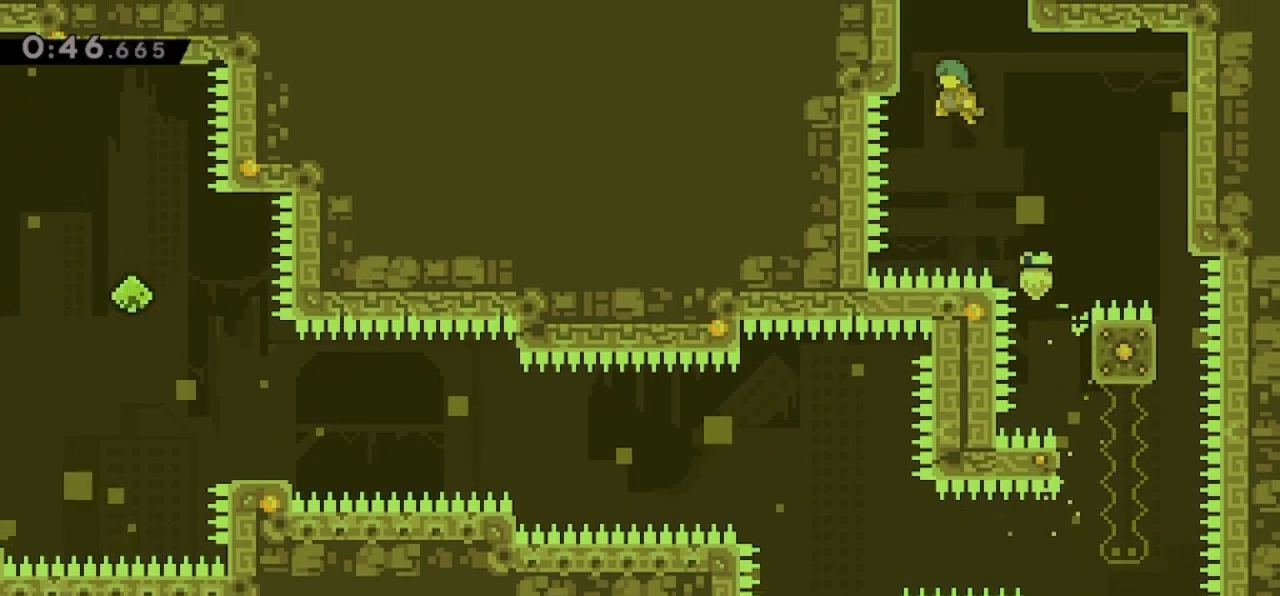
{"keys": ["grab", "jump"], "events": [[133, "jump", "up"], [200, "jump", "down"], [233, "left", "up"]]}
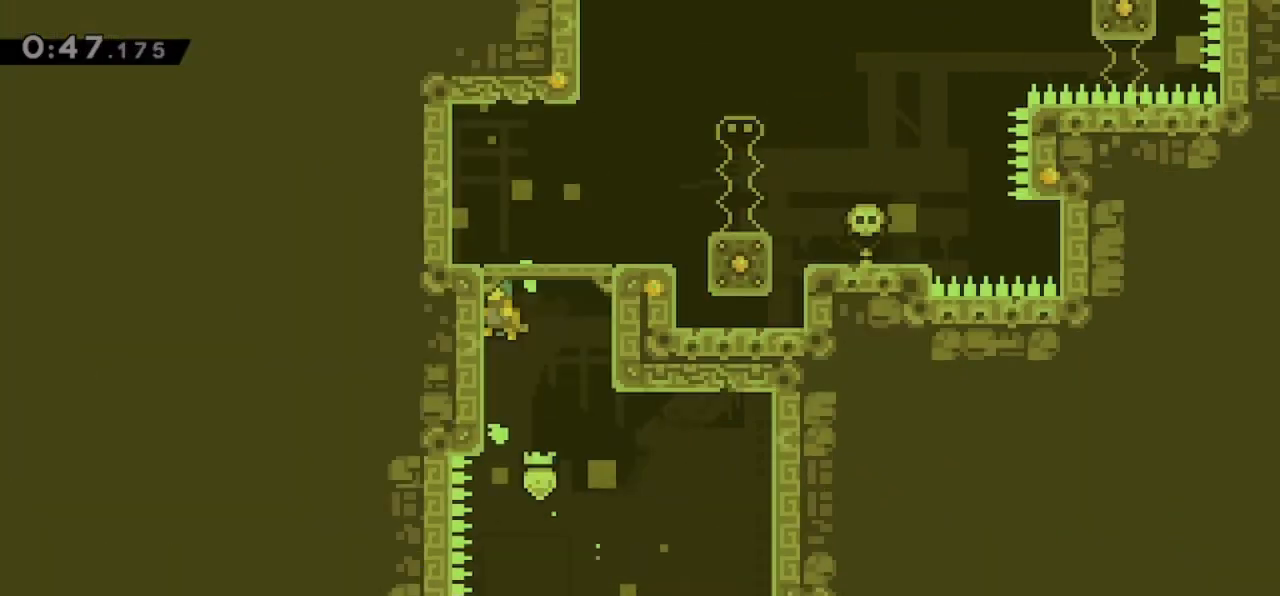
{"keys": ["grab", "jump"], "events": []}
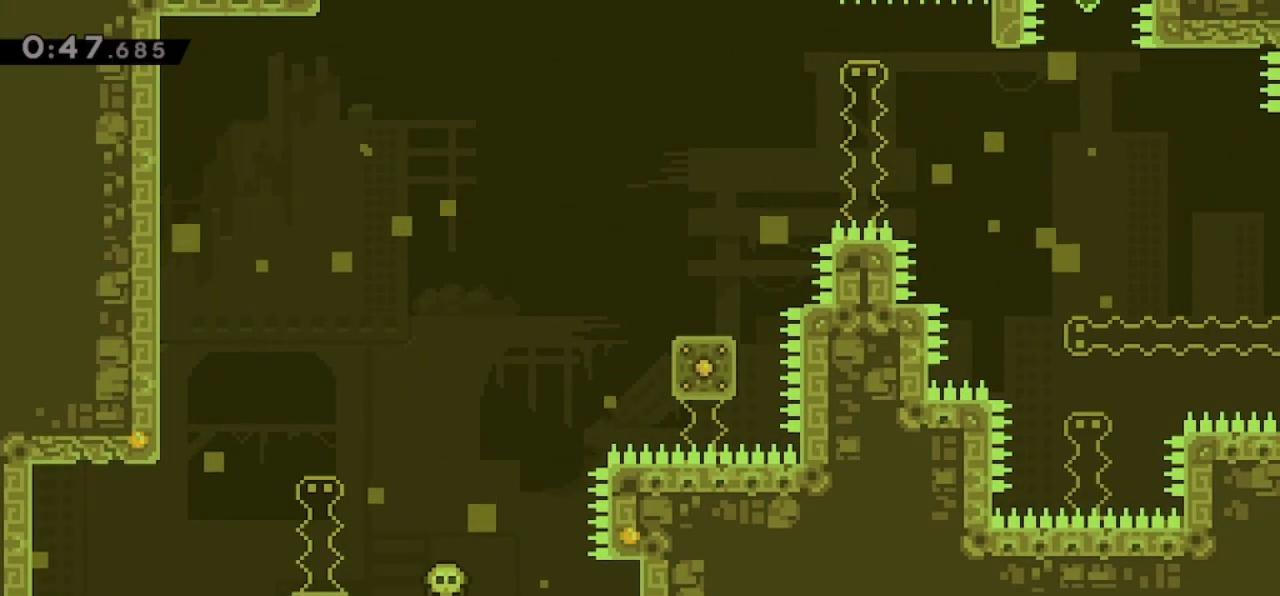
{"keys": ["right"], "events": [[33, "right", "down"], [133, "grab", "up"], [133, "jump", "up"], [267, "right", "up"], [400, "right", "down"]]}
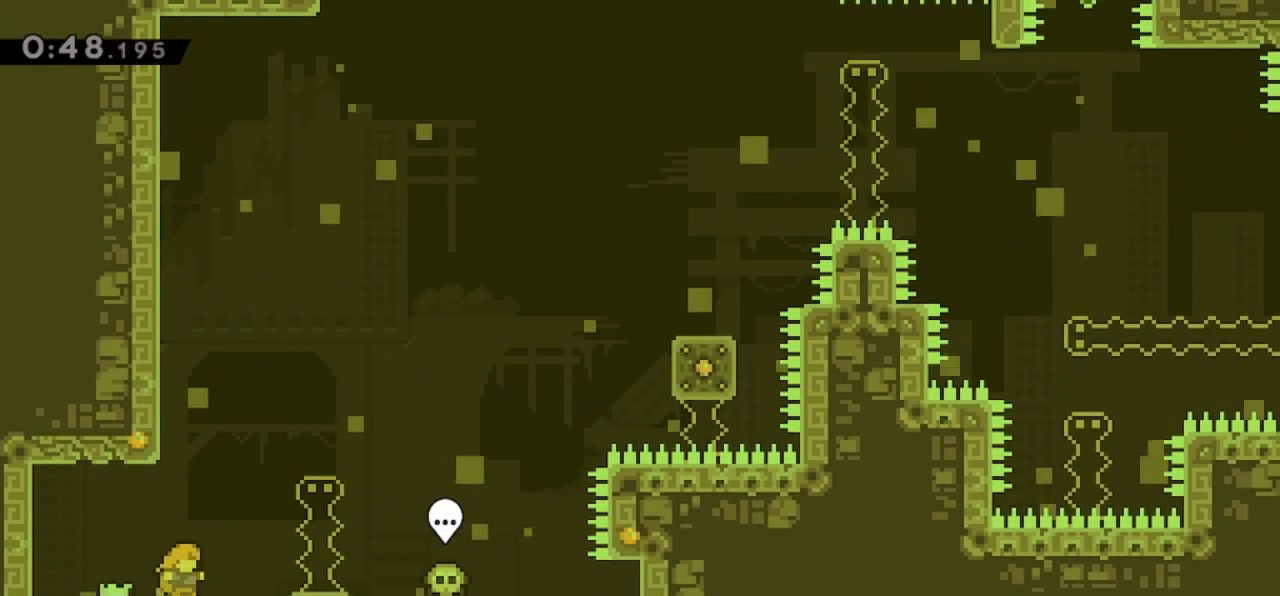
{"keys": ["dash", "down"], "events": [[100, "jump", "down"], [333, "dash", "down"], [333, "down", "down"], [333, "jump", "up"], [333, "right", "up"]]}
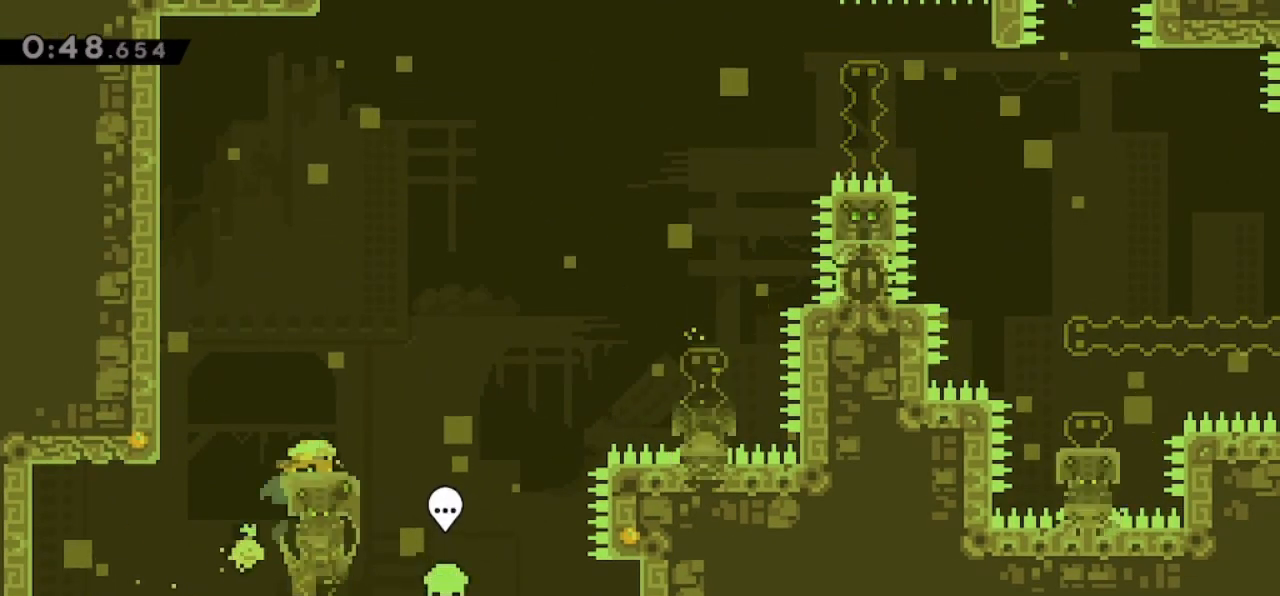
{"keys": ["jump", "right"], "events": [[67, "dash", "up"], [67, "down", "up"], [100, "right", "down"], [167, "jump", "down"]]}
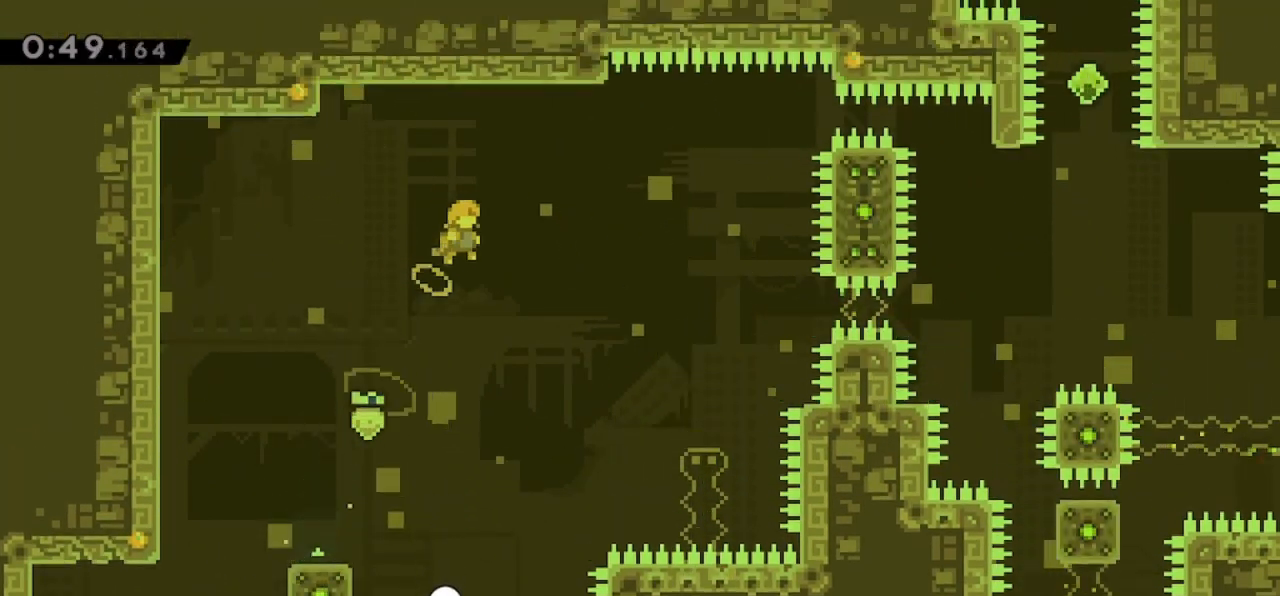
{"keys": ["jump", "right"], "events": []}
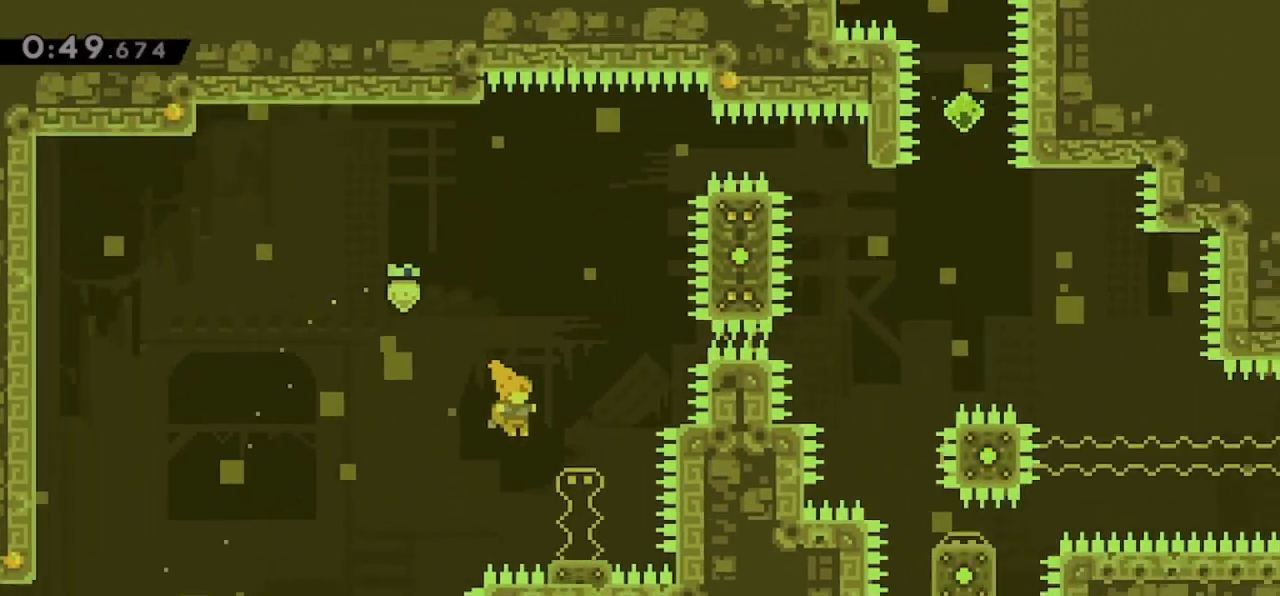
{"keys": [], "events": [[100, "jump", "up"], [167, "right", "up"]]}
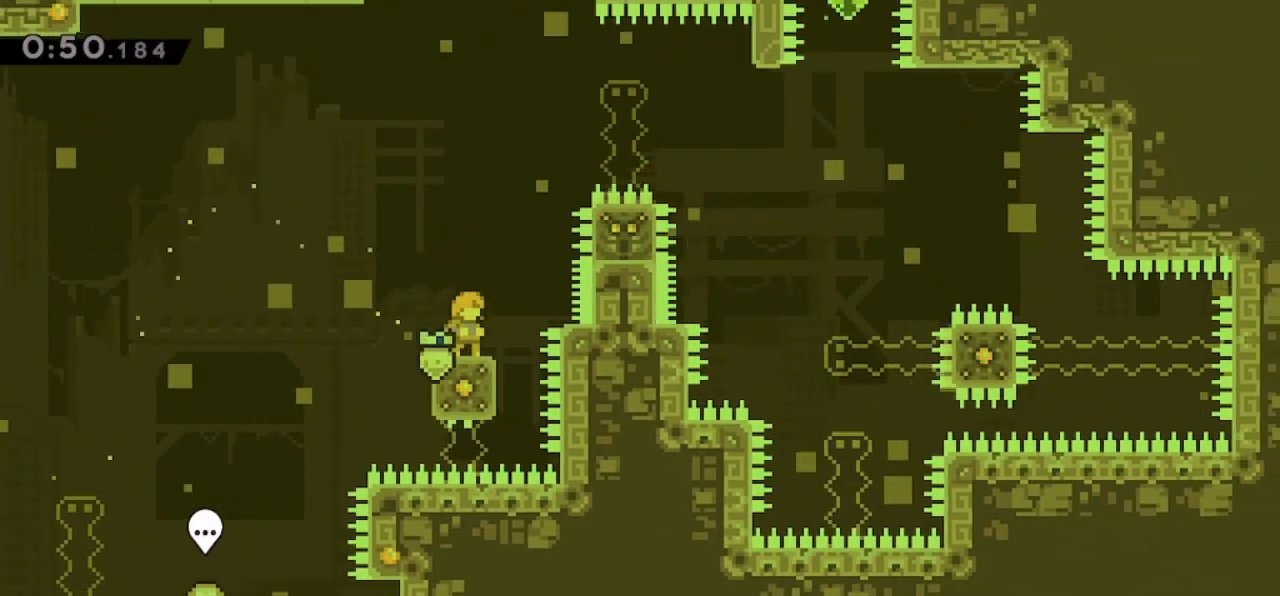
{"keys": ["jump", "right"], "events": [[33, "right", "down"], [67, "jump", "down"]]}
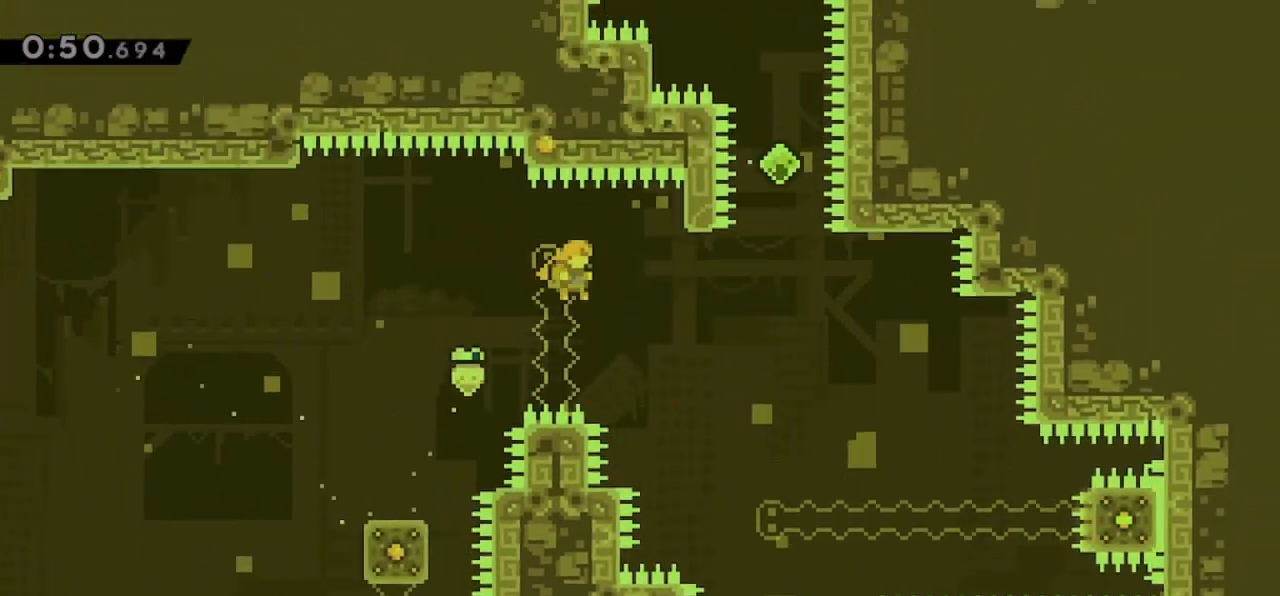
{"keys": ["jump", "right"], "events": []}
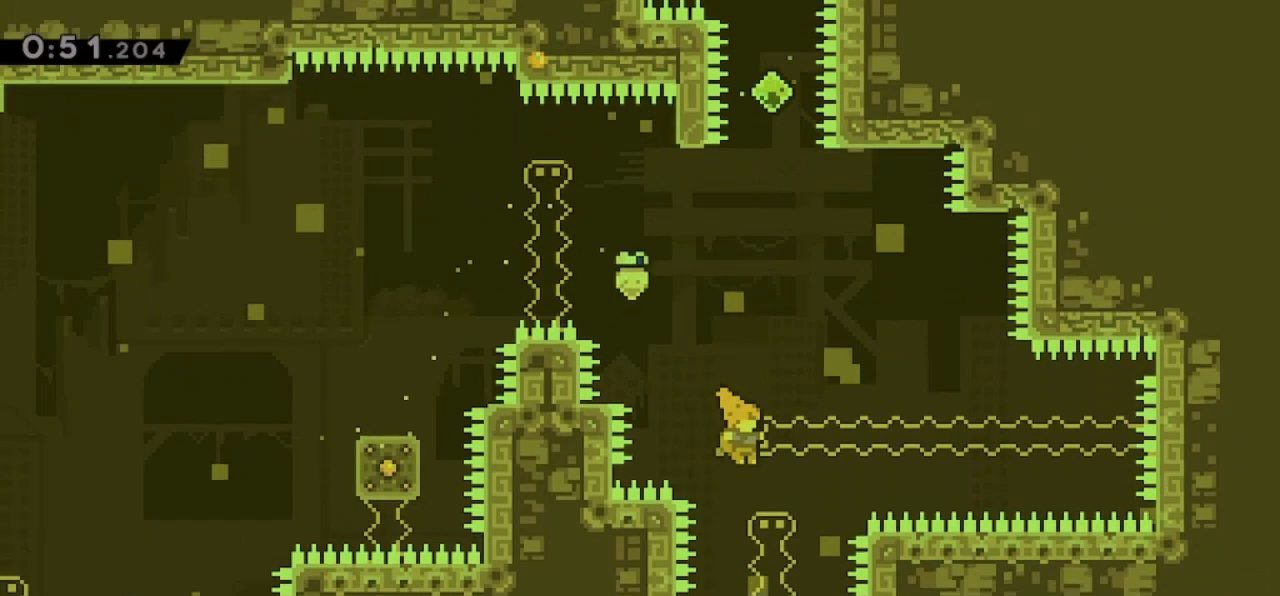
{"keys": ["jump"], "events": [[100, "down", "down"], [100, "right", "up"], [133, "dash", "down"], [133, "jump", "up"], [267, "down", "up"], [333, "dash", "up"], [367, "jump", "down"]]}
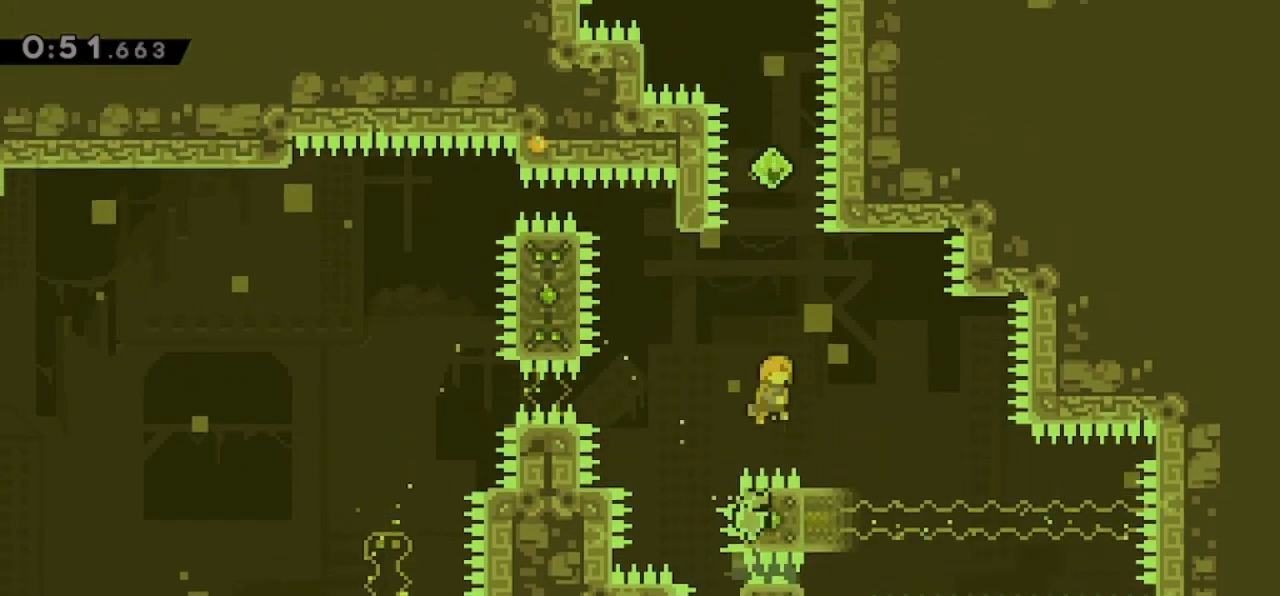
{"keys": ["dash", "up"], "events": [[300, "up", "down"], [333, "dash", "down"], [333, "jump", "up"]]}
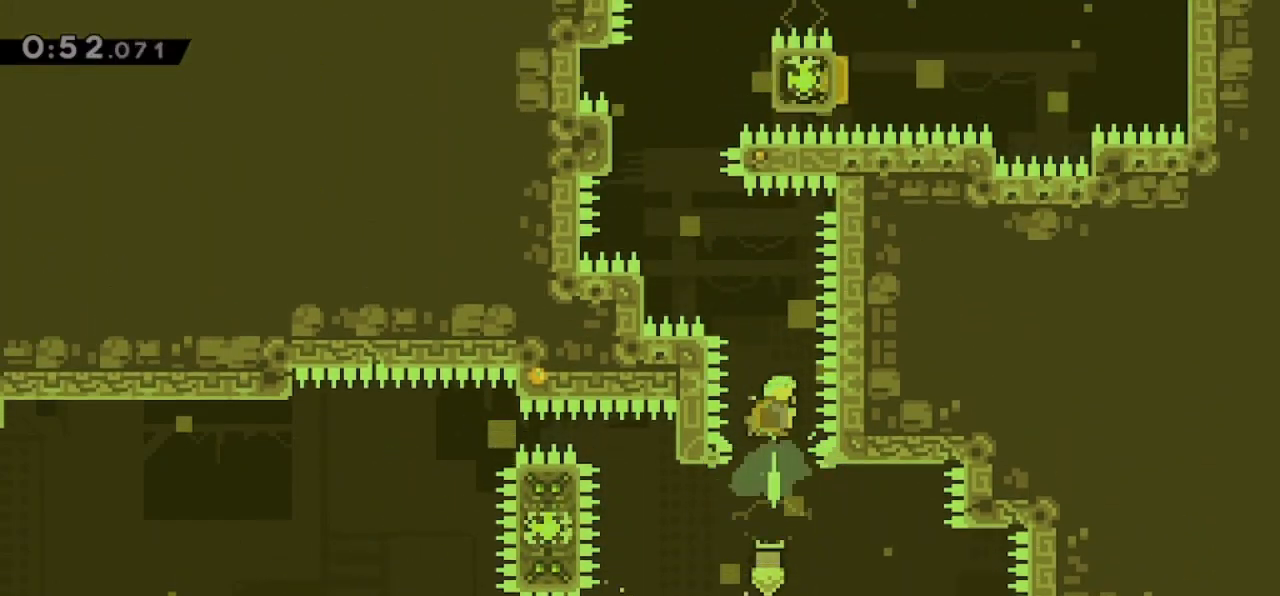
{"keys": ["grab", "left", "up"], "events": [[67, "dash", "up"], [133, "left", "down"], [167, "dash", "down"], [233, "grab", "down"], [333, "dash", "up"]]}
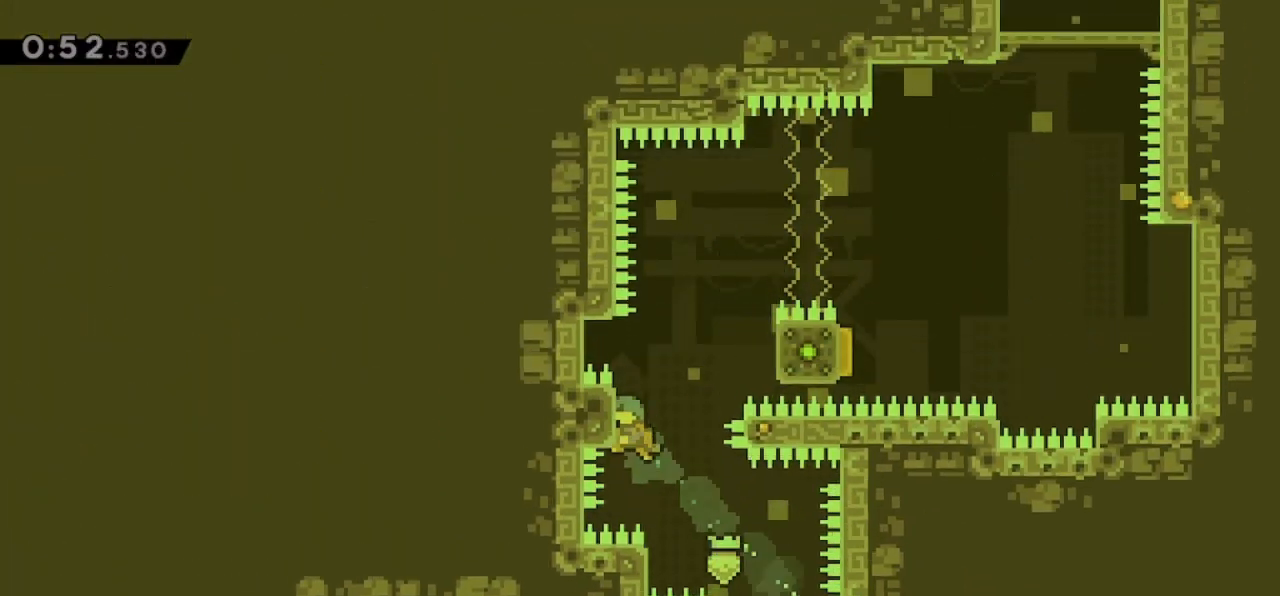
{"keys": ["grab", "jump", "right"], "events": [[233, "right", "down"], [267, "left", "up"], [267, "up", "up"], [333, "jump", "down"]]}
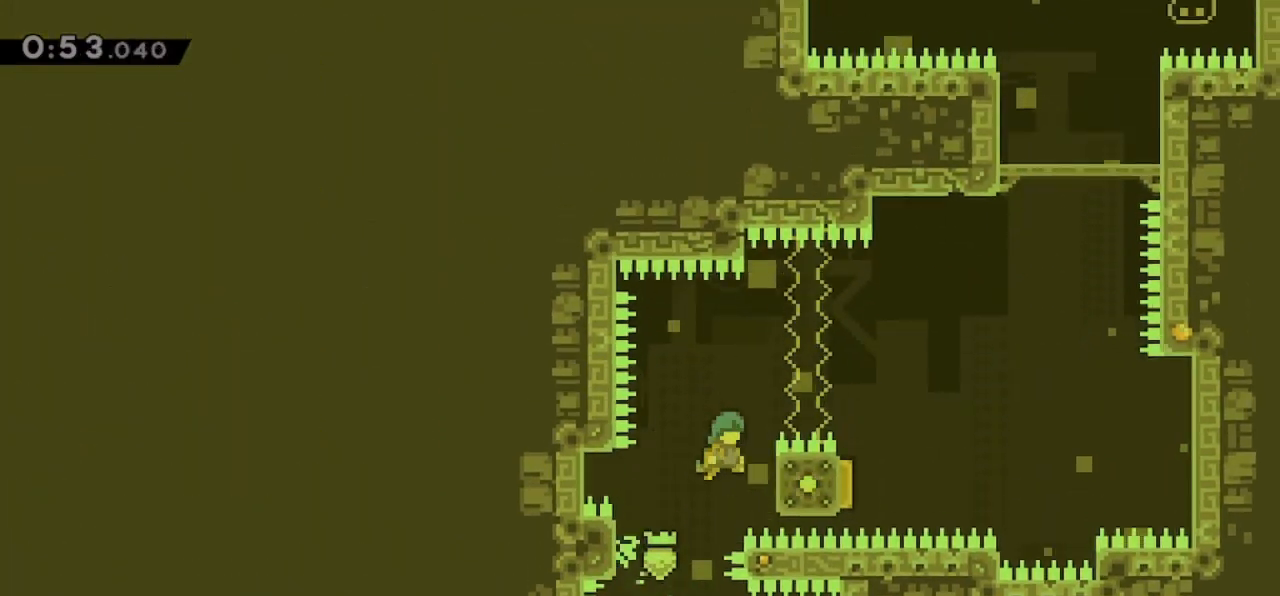
{"keys": ["grab", "jump", "left", "right"], "events": [[100, "jump", "up"], [167, "jump", "down"], [467, "left", "down"]]}
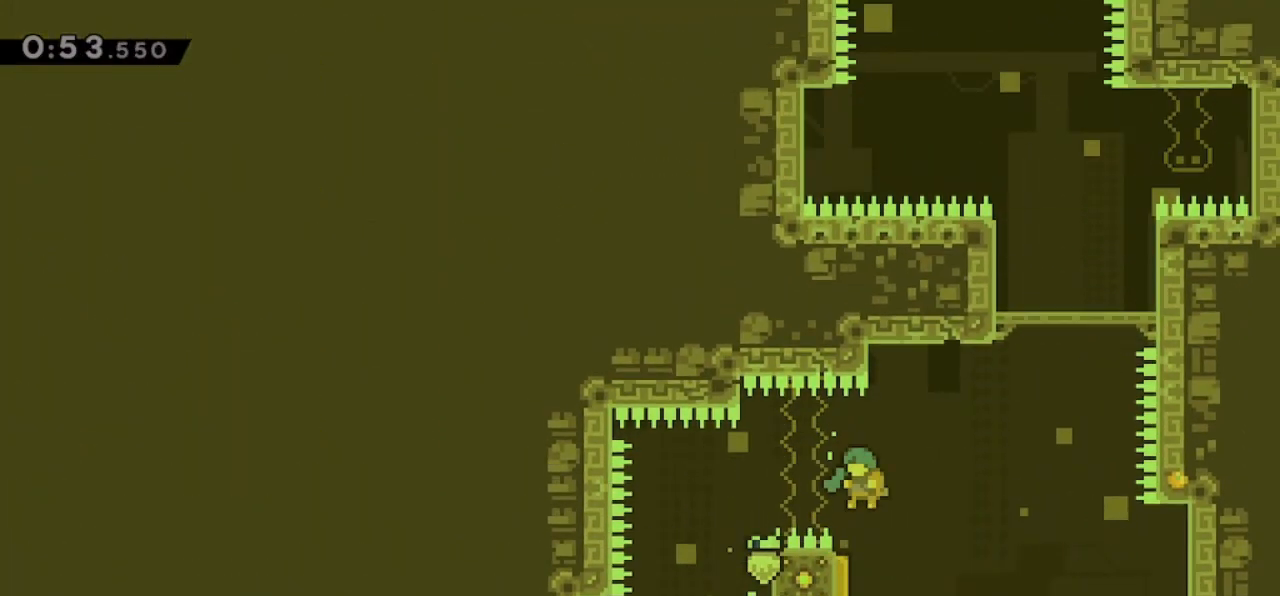
{"keys": ["up"], "events": [[33, "right", "up"], [267, "grab", "up"], [267, "jump", "up"], [300, "left", "up"], [300, "up", "down"], [367, "dash", "down"], [500, "dash", "up"]]}
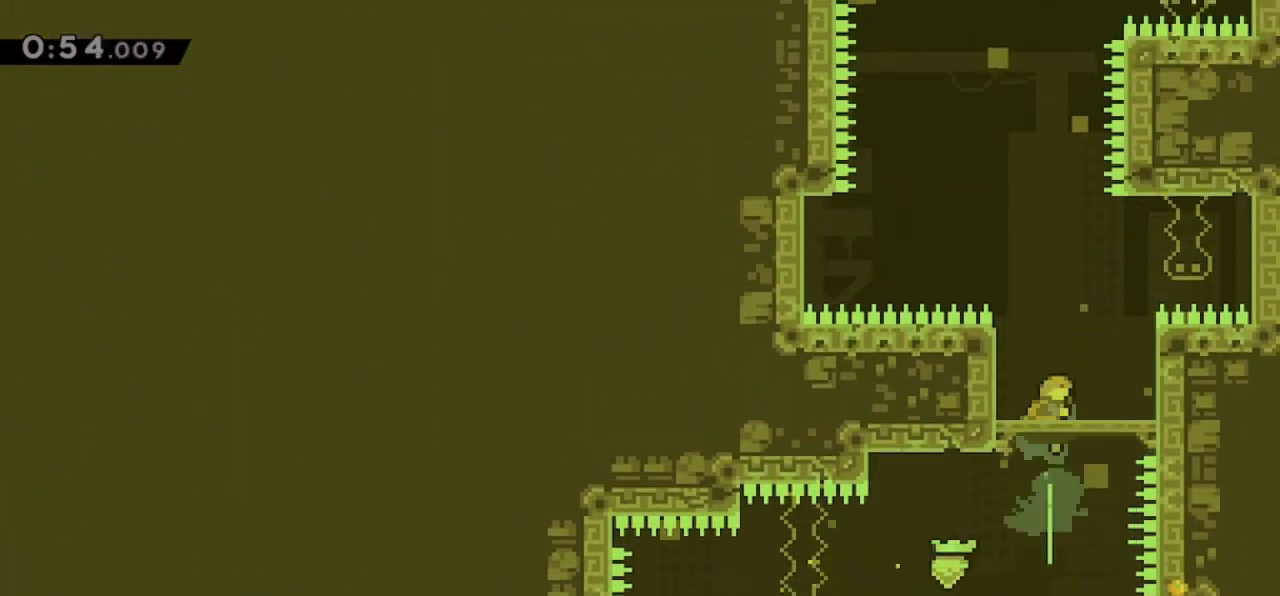
{"keys": ["grab", "right", "up"], "events": [[33, "up", "up"], [100, "right", "down"], [333, "grab", "down"], [333, "right", "up"], [400, "right", "down"], [467, "up", "down"]]}
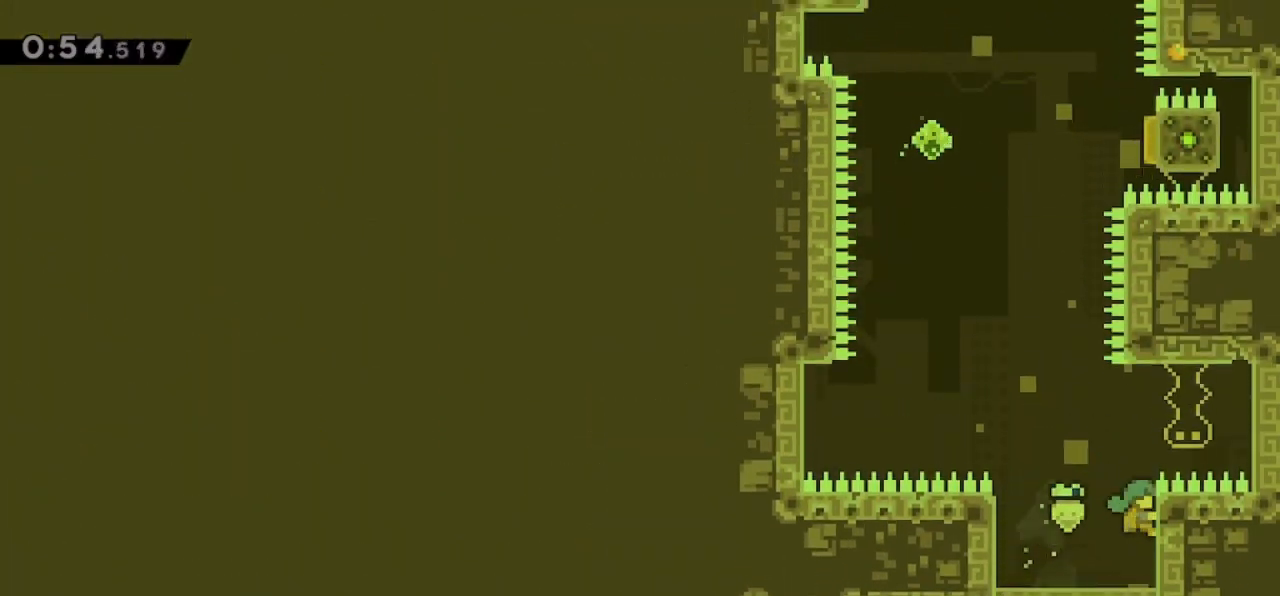
{"keys": [], "events": [[200, "right", "up"], [267, "up", "up"], [400, "grab", "up"]]}
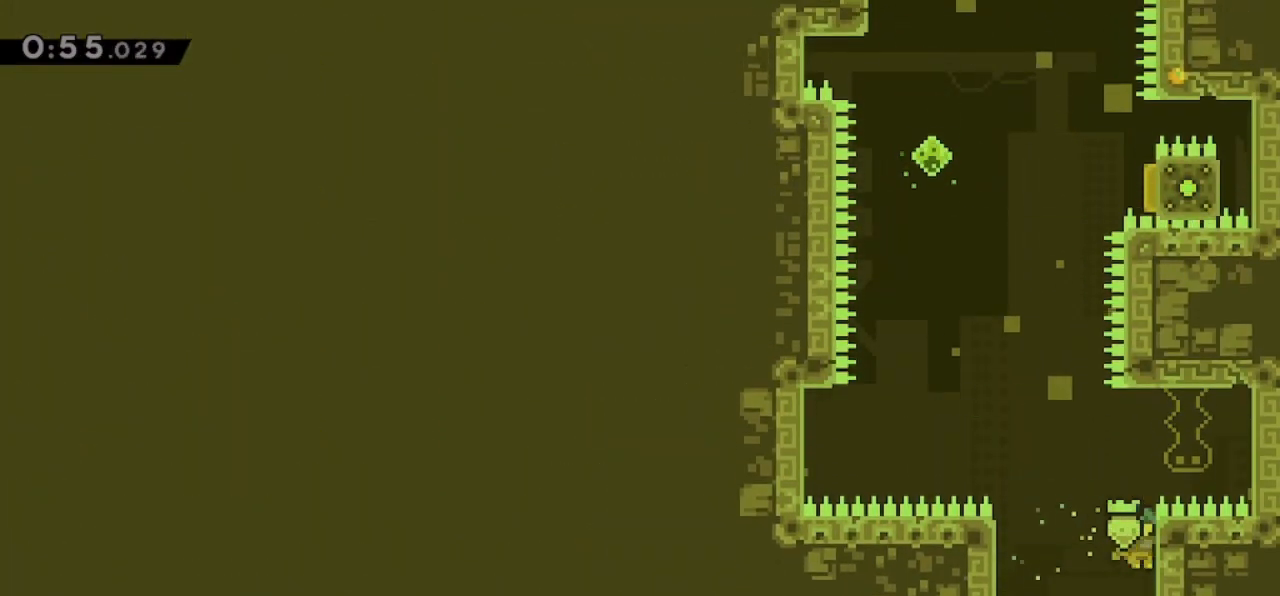
{"keys": ["grab", "up"], "events": [[67, "grab", "down"], [467, "up", "down"]]}
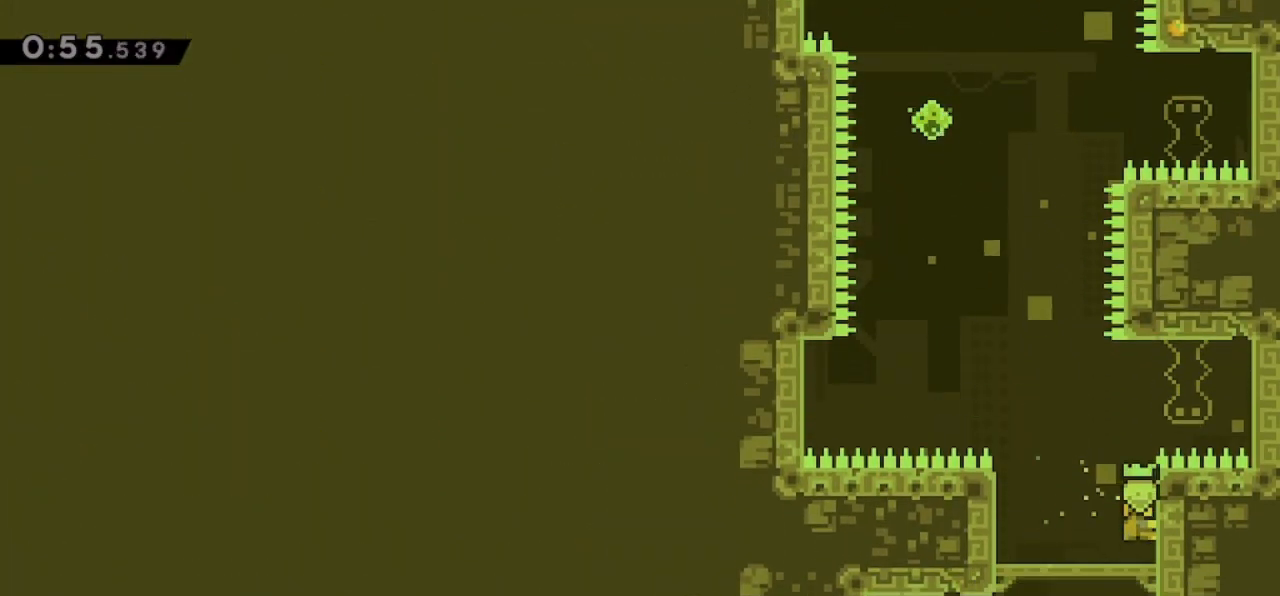
{"keys": ["grab"], "events": [[267, "up", "up"]]}
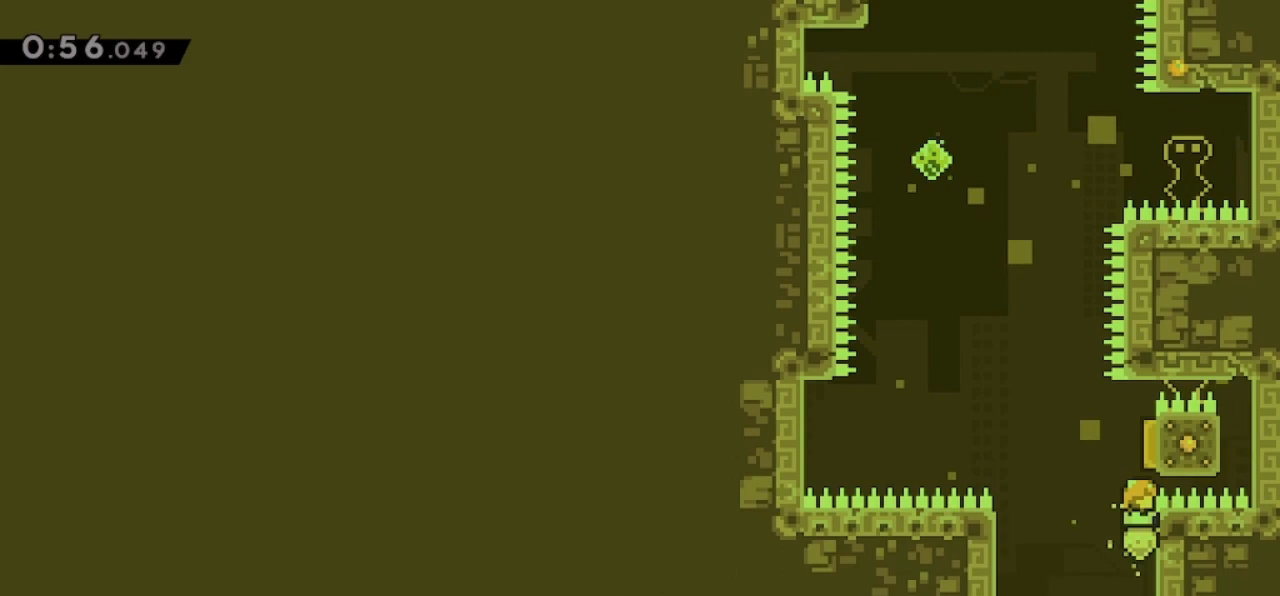
{"keys": ["dash", "up"], "events": [[100, "jump", "down"], [333, "up", "down"], [400, "dash", "down"], [400, "grab", "up"], [400, "jump", "up"]]}
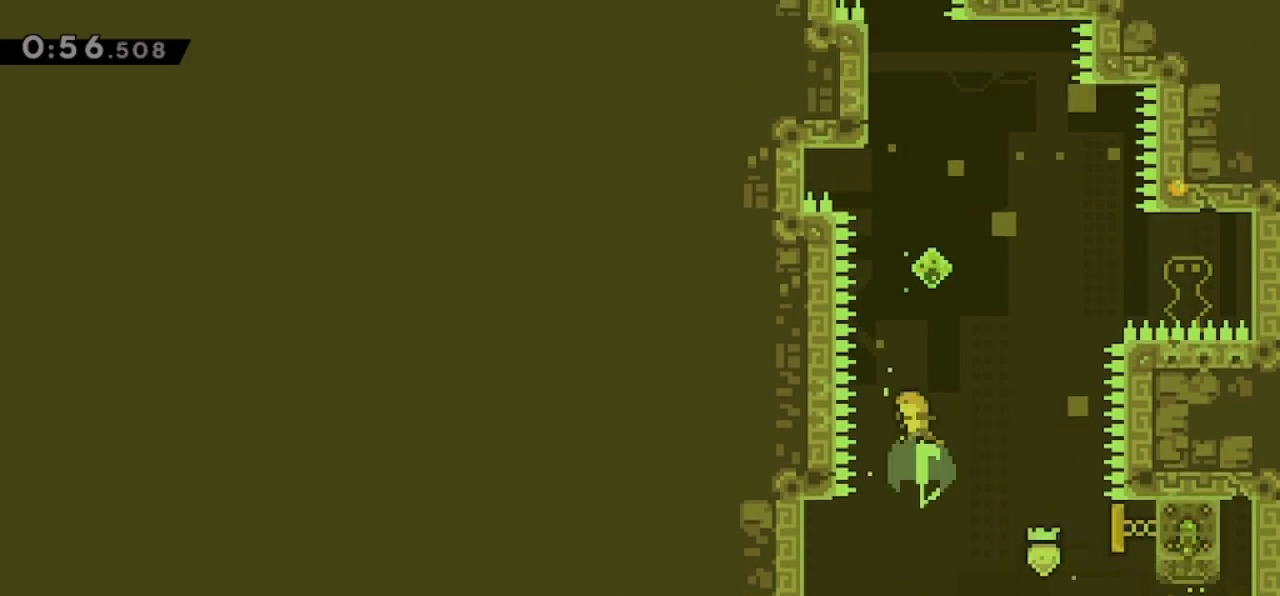
{"keys": ["right"], "events": [[67, "dash", "up"], [67, "right", "down"], [133, "up", "up"], [367, "dash", "down"], [500, "dash", "up"]]}